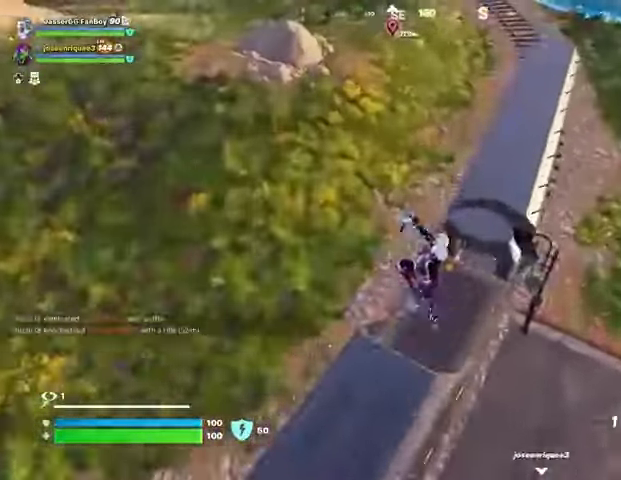
Gameplay with a controller (PlayStation layout); each line is a JSON object with the inputs held at the frame after it. "events" lists button and stick changes between this image and that frame as [ms after this image, input, new state], when the widget could be followed in between.
{"buttons": [], "left_stick": "up-right", "right_stick": "right", "events": [[267, "right_stick", "right"], [367, "R1", "down"], [400, "left_stick", "up-right"], [400, "right_stick", "up-right"], [500, "R1", "up"], [500, "right_stick", "right"]]}
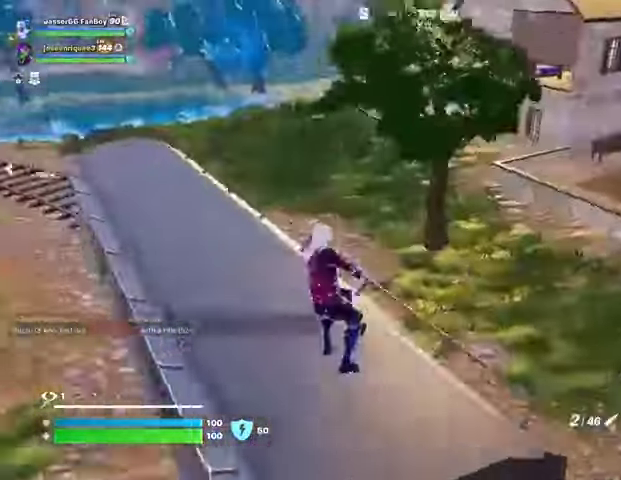
{"buttons": [], "left_stick": "up", "right_stick": "left", "events": [[67, "L3", "down"], [67, "left_stick", "up-left"], [133, "L3", "up"], [133, "right_stick", "left"], [167, "left_stick", "up"]]}
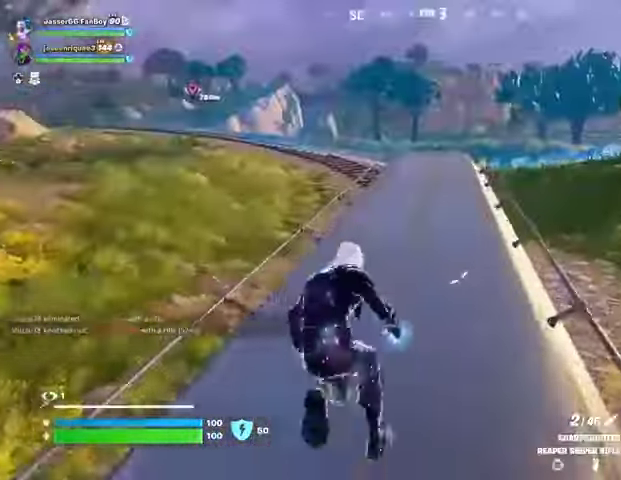
{"buttons": [], "left_stick": "up-left", "right_stick": "center", "events": [[33, "left_stick", "up-right"], [433, "left_stick", "up-left"], [433, "right_stick", "center"]]}
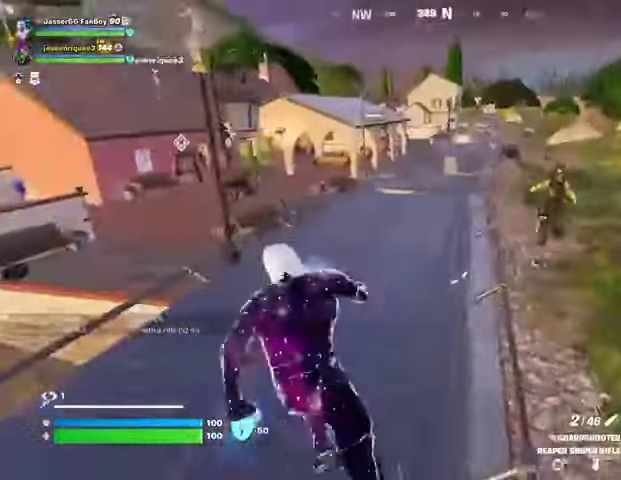
{"buttons": [], "left_stick": "right", "right_stick": "right", "events": [[133, "right_stick", "right"], [233, "right_stick", "down-right"], [300, "left_stick", "right"], [400, "right_stick", "right"]]}
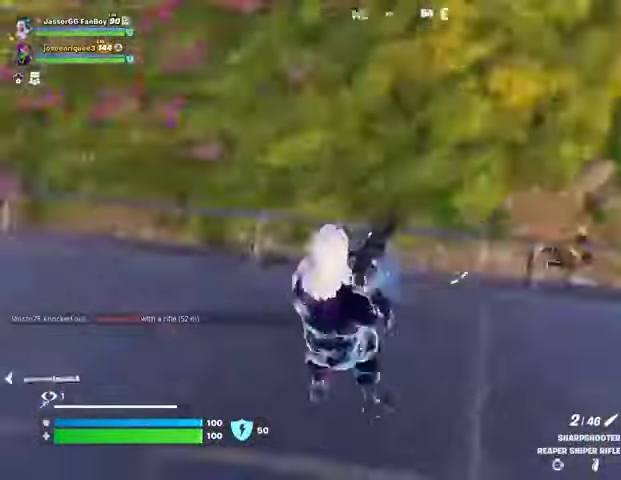
{"buttons": [], "left_stick": "up", "right_stick": "center", "events": [[100, "right_stick", "up-right"], [300, "left_stick", "up"], [300, "right_stick", "center"]]}
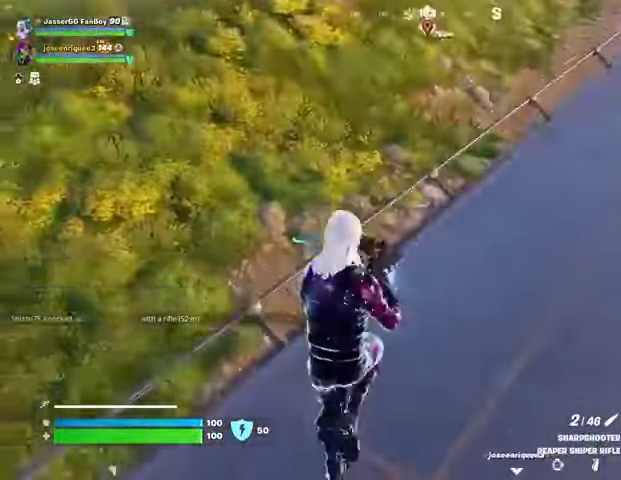
{"buttons": [], "left_stick": "up-left", "right_stick": "center", "events": [[33, "left_stick", "up-left"], [67, "right_stick", "left"], [100, "L3", "down"], [200, "right_stick", "right"], [233, "L3", "up"], [300, "CROSS", "down"], [333, "right_stick", "center"], [400, "CROSS", "up"]]}
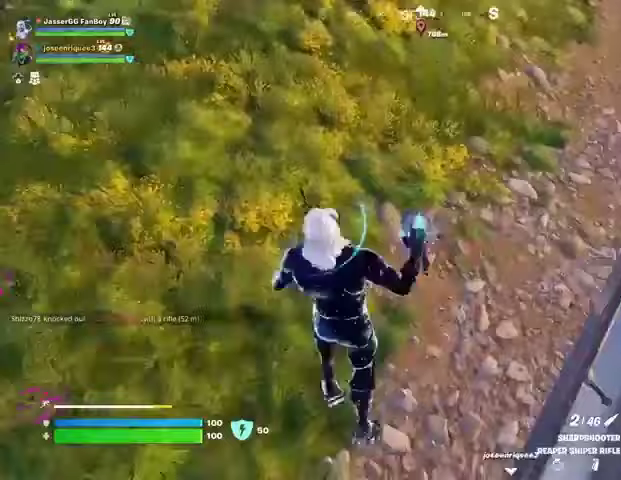
{"buttons": [], "left_stick": "left", "right_stick": "center", "events": [[100, "right_stick", "right"], [233, "right_stick", "center"], [300, "left_stick", "down-left"], [400, "left_stick", "left"]]}
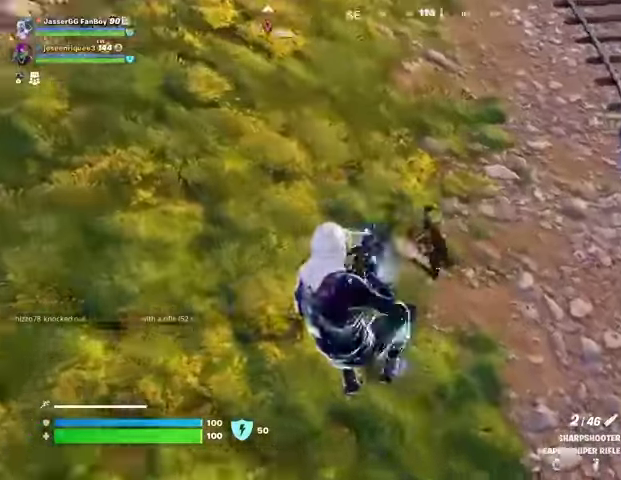
{"buttons": [], "left_stick": "down-left", "right_stick": "center", "events": [[100, "right_stick", "up-right"], [133, "R2", "down"], [200, "R2", "up"], [267, "R1", "down"], [367, "R1", "up"], [367, "left_stick", "down-left"], [500, "right_stick", "center"]]}
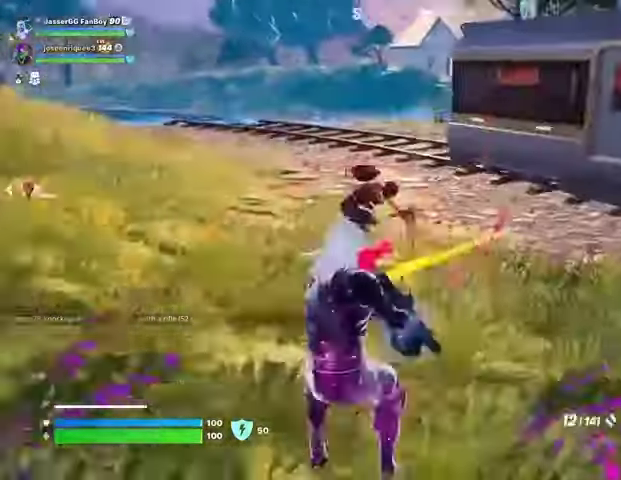
{"buttons": [], "left_stick": "down-right", "right_stick": "center", "events": [[233, "right_stick", "up-left"], [267, "L2", "down"], [300, "R2", "down"], [300, "right_stick", "down-left"], [367, "L2", "up"], [367, "R2", "up"], [400, "right_stick", "center"], [467, "left_stick", "down-right"]]}
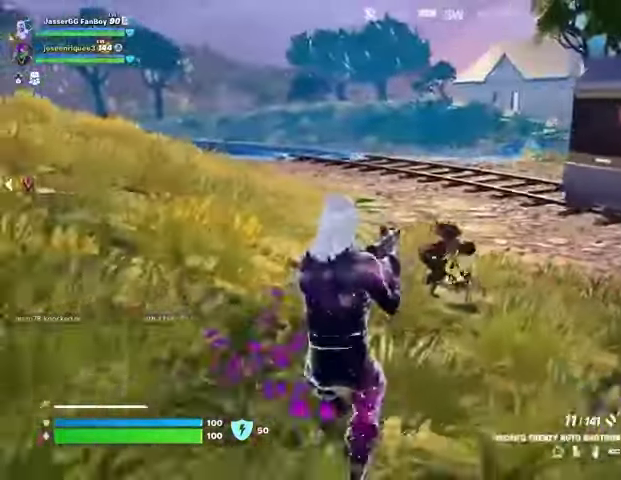
{"buttons": ["L2"], "left_stick": "down", "right_stick": "up", "events": [[100, "L2", "down"], [100, "right_stick", "right"], [167, "R2", "down"], [167, "right_stick", "left"], [233, "R2", "up"], [233, "left_stick", "down-left"], [267, "L2", "up"], [267, "right_stick", "center"], [400, "left_stick", "down"], [467, "right_stick", "up"], [500, "L2", "down"]]}
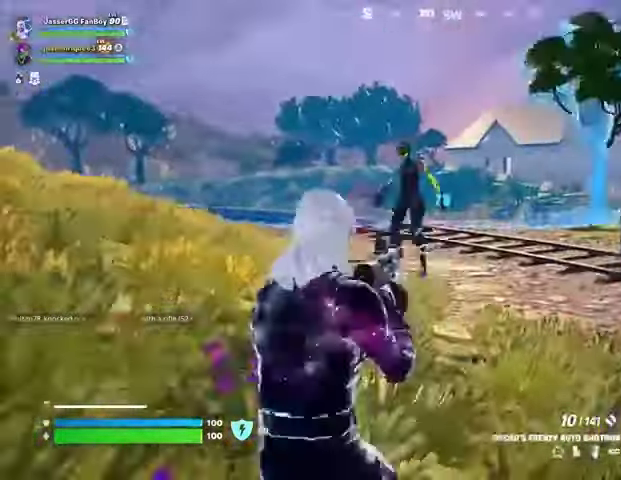
{"buttons": [], "left_stick": "left", "right_stick": "down-left", "events": [[33, "right_stick", "up-left"], [100, "L2", "up"], [100, "R2", "down"], [133, "left_stick", "left"], [167, "right_stick", "center"], [200, "R2", "up"], [400, "right_stick", "up"], [500, "right_stick", "down-left"]]}
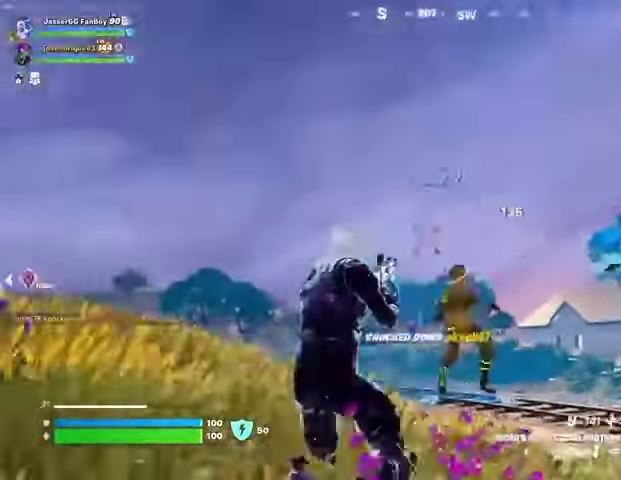
{"buttons": [], "left_stick": "up-right", "right_stick": "left", "events": [[67, "L3", "down"], [100, "left_stick", "up"], [167, "L3", "up"], [167, "right_stick", "left"], [233, "left_stick", "up-right"], [267, "L1", "down"], [367, "L1", "up"]]}
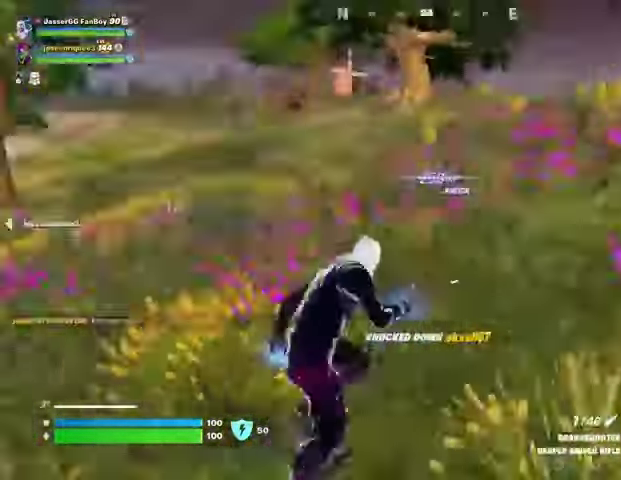
{"buttons": [], "left_stick": "right", "right_stick": "center", "events": [[167, "right_stick", "center"], [400, "right_stick", "left"], [467, "left_stick", "right"], [500, "right_stick", "center"]]}
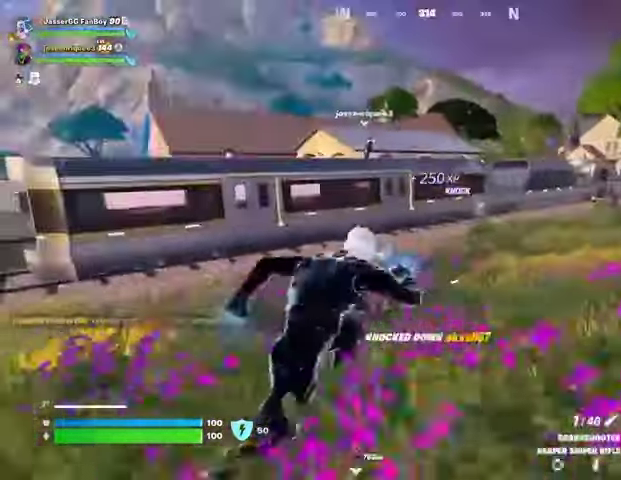
{"buttons": [], "left_stick": "up", "right_stick": "center", "events": [[367, "left_stick", "up"]]}
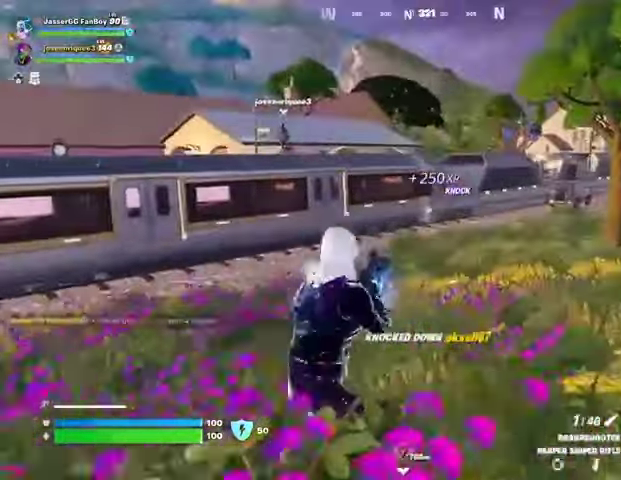
{"buttons": [], "left_stick": "up-left", "right_stick": "left", "events": [[333, "right_stick", "left"], [367, "left_stick", "up-left"], [400, "R1", "down"], [467, "R1", "up"]]}
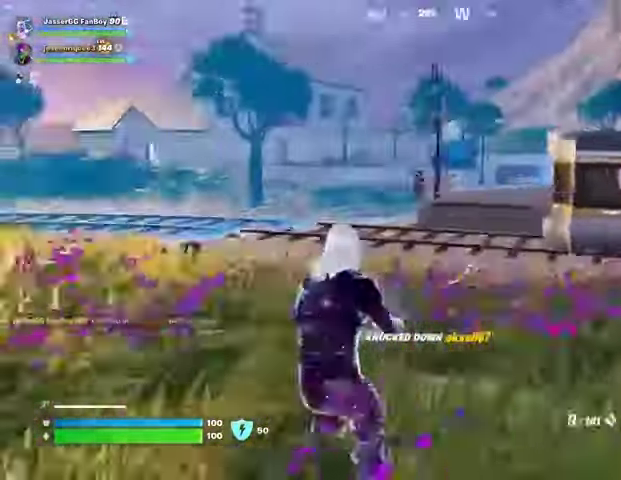
{"buttons": [], "left_stick": "up-left", "right_stick": "center", "events": [[33, "R1", "down"], [133, "R1", "up"], [233, "right_stick", "center"]]}
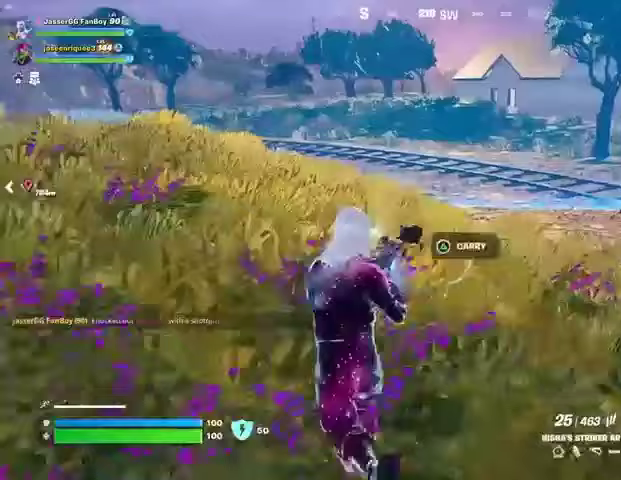
{"buttons": ["R2"], "left_stick": "down", "right_stick": "down", "events": [[133, "right_stick", "down"], [200, "R2", "down"], [233, "right_stick", "center"], [400, "right_stick", "down"], [433, "left_stick", "down-left"], [500, "left_stick", "down"]]}
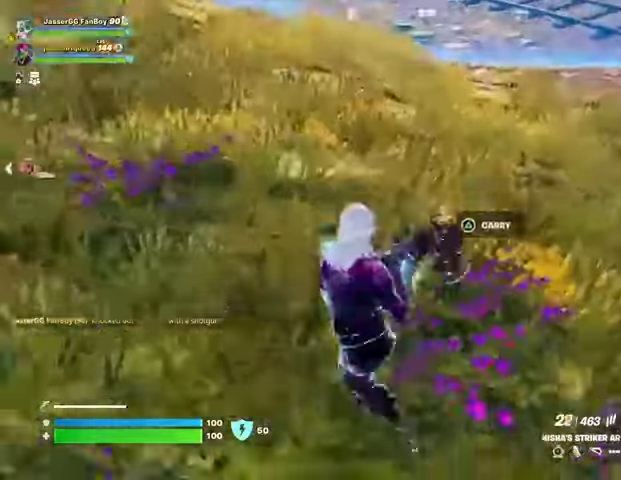
{"buttons": ["R2"], "left_stick": "left", "right_stick": "center", "events": [[33, "right_stick", "down-right"], [167, "right_stick", "center"], [267, "left_stick", "down-left"], [433, "left_stick", "left"]]}
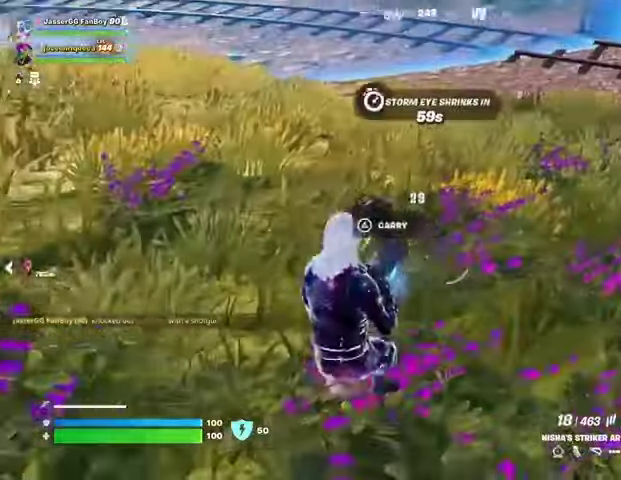
{"buttons": ["R2"], "left_stick": "left", "right_stick": "right", "events": [[167, "right_stick", "right"], [267, "left_stick", "down-left"], [367, "left_stick", "left"]]}
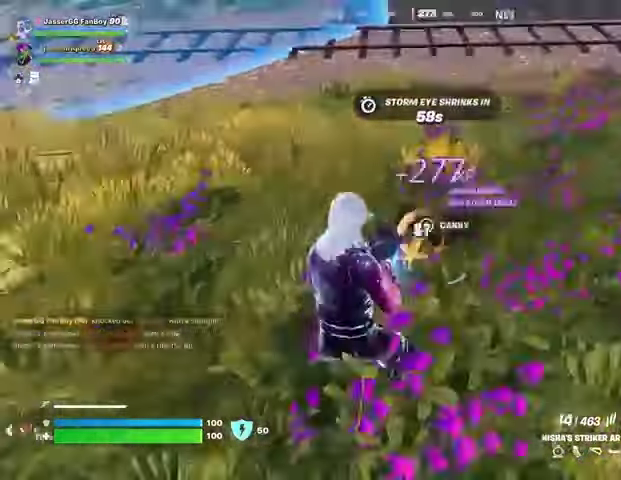
{"buttons": ["L3"], "left_stick": "up-left", "right_stick": "right", "events": [[100, "L1", "down"], [167, "R2", "up"], [200, "L1", "up"], [367, "left_stick", "up-left"], [467, "L3", "down"]]}
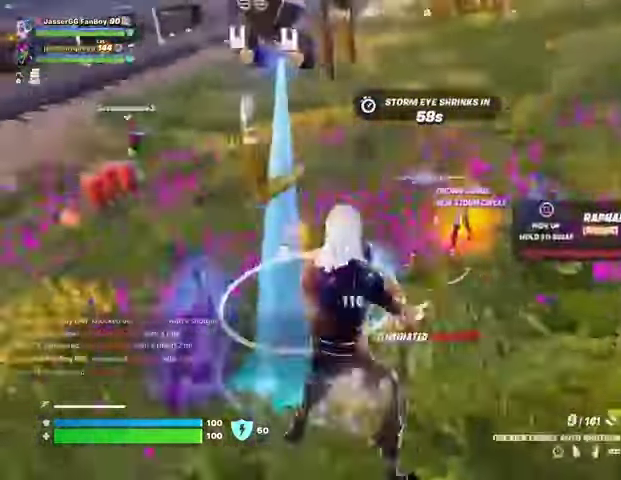
{"buttons": [], "left_stick": "up-right", "right_stick": "center", "events": [[67, "L3", "up"], [200, "left_stick", "up"], [367, "left_stick", "up-right"], [467, "right_stick", "center"]]}
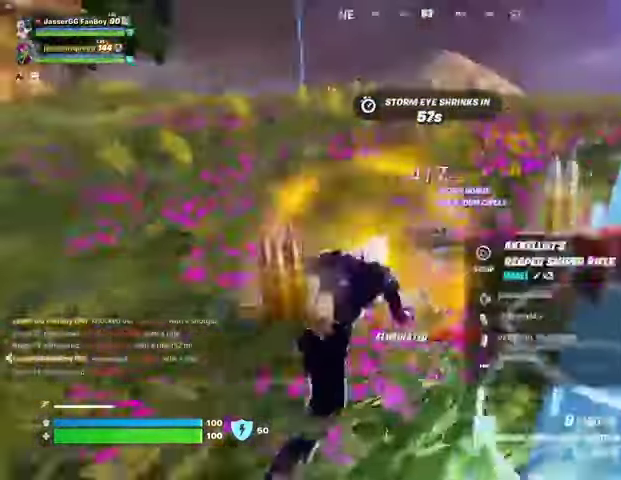
{"buttons": [], "left_stick": "left", "right_stick": "center", "events": [[33, "right_stick", "left"], [167, "L1", "down"], [233, "L1", "up"], [233, "left_stick", "down-right"], [300, "L1", "down"], [300, "right_stick", "down-left"], [333, "left_stick", "down-left"], [400, "L1", "up"], [433, "left_stick", "left"], [433, "right_stick", "center"]]}
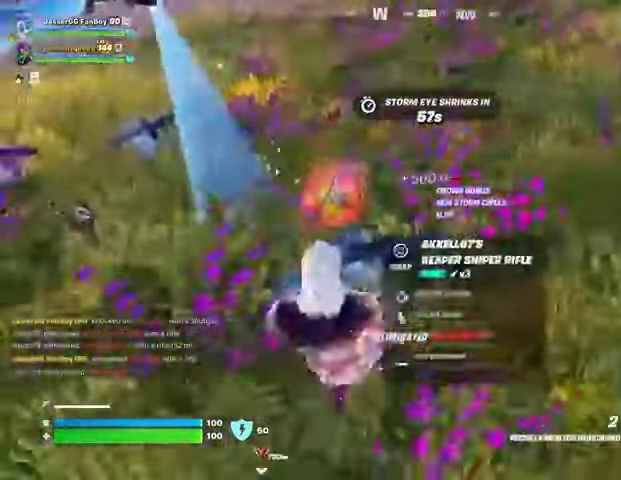
{"buttons": [], "left_stick": "left", "right_stick": "right", "events": [[67, "left_stick", "up-left"], [100, "SQUARE", "down"], [133, "SQUARE", "up"], [367, "right_stick", "right"], [500, "left_stick", "left"]]}
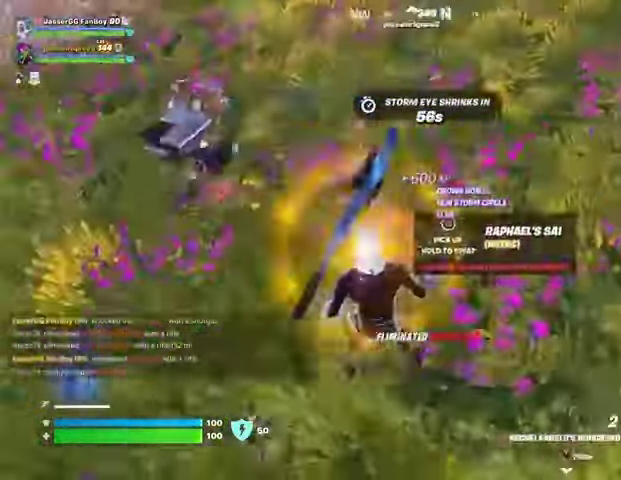
{"buttons": ["L3"], "left_stick": "up-left", "right_stick": "center", "events": [[33, "right_stick", "center"], [100, "SQUARE", "down"], [167, "SQUARE", "up"], [300, "right_stick", "up"], [367, "left_stick", "up-left"], [433, "right_stick", "center"], [467, "L3", "down"]]}
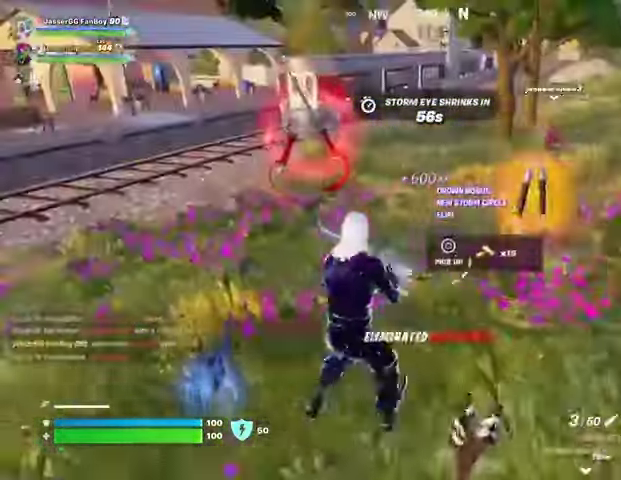
{"buttons": [], "left_stick": "up-right", "right_stick": "down", "events": [[33, "L3", "up"], [33, "left_stick", "up"], [233, "right_stick", "up"], [333, "right_stick", "center"], [400, "left_stick", "up-right"], [467, "right_stick", "down"]]}
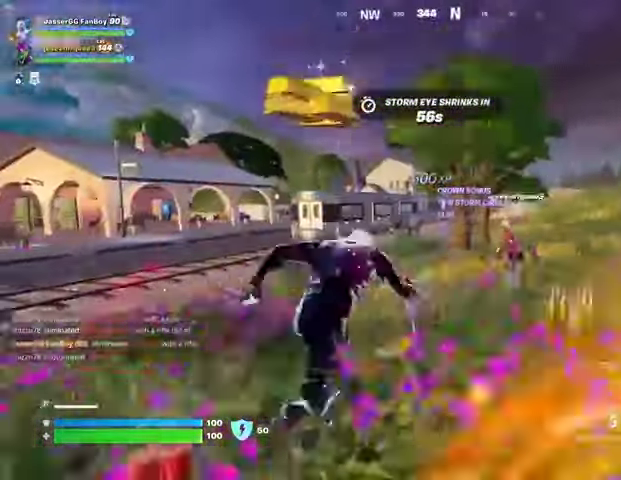
{"buttons": [], "left_stick": "up-left", "right_stick": "center", "events": [[33, "right_stick", "center"], [100, "left_stick", "up-left"], [133, "CROSS", "down"], [233, "CROSS", "up"], [333, "CROSS", "down"], [433, "CROSS", "up"]]}
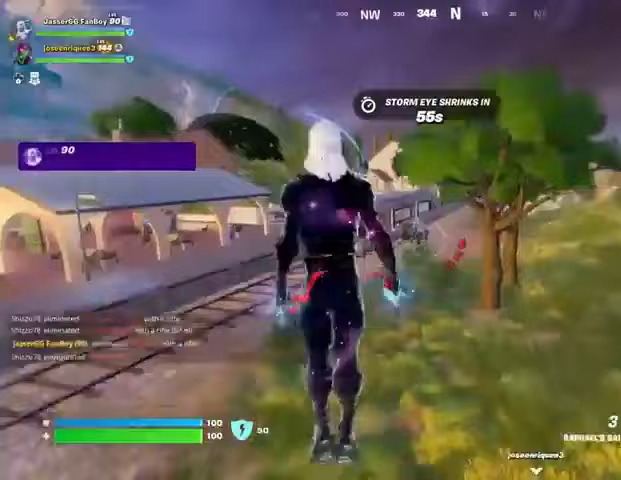
{"buttons": [], "left_stick": "up-left", "right_stick": "center", "events": []}
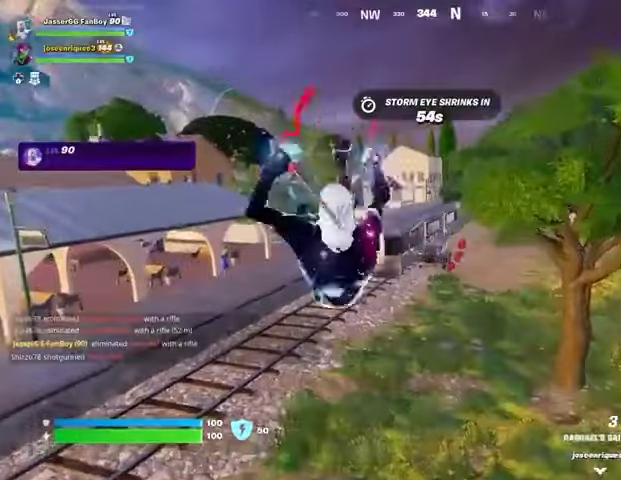
{"buttons": ["R3"], "left_stick": "up", "right_stick": "center", "events": [[300, "left_stick", "up"], [367, "R1", "down"], [467, "R1", "up"], [467, "R3", "down"]]}
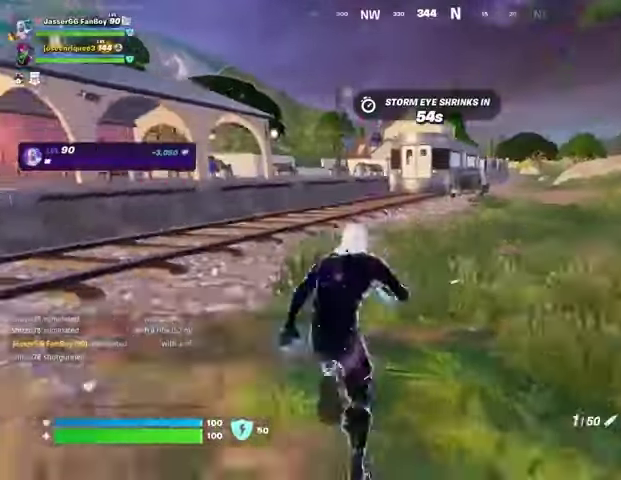
{"buttons": [], "left_stick": "center", "right_stick": "center", "events": [[33, "R3", "up"], [233, "CROSS", "down"], [233, "left_stick", "center"], [300, "CROSS", "up"], [433, "SQUARE", "down"], [500, "SQUARE", "up"]]}
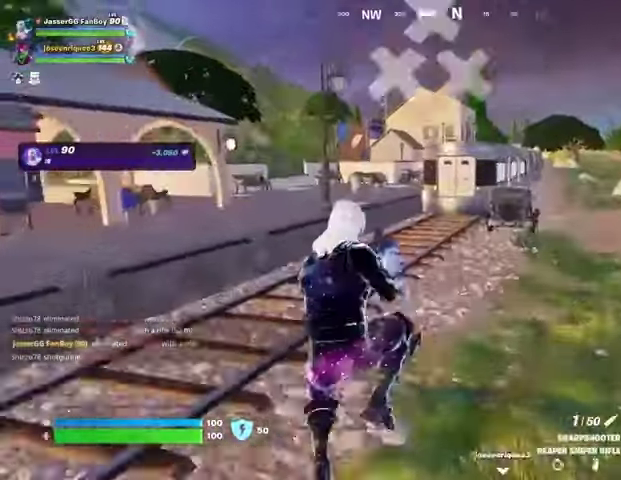
{"buttons": [], "left_stick": "up", "right_stick": "center", "events": [[33, "left_stick", "up"], [367, "R3", "down"], [467, "R3", "up"]]}
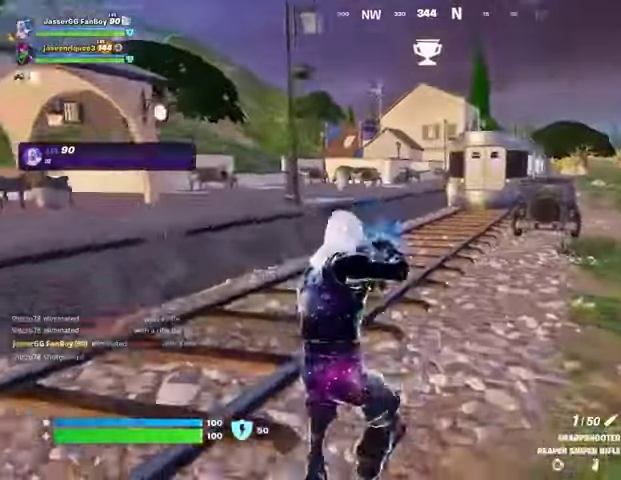
{"buttons": [], "left_stick": "up", "right_stick": "center", "events": [[367, "CROSS", "down"], [467, "CROSS", "up"]]}